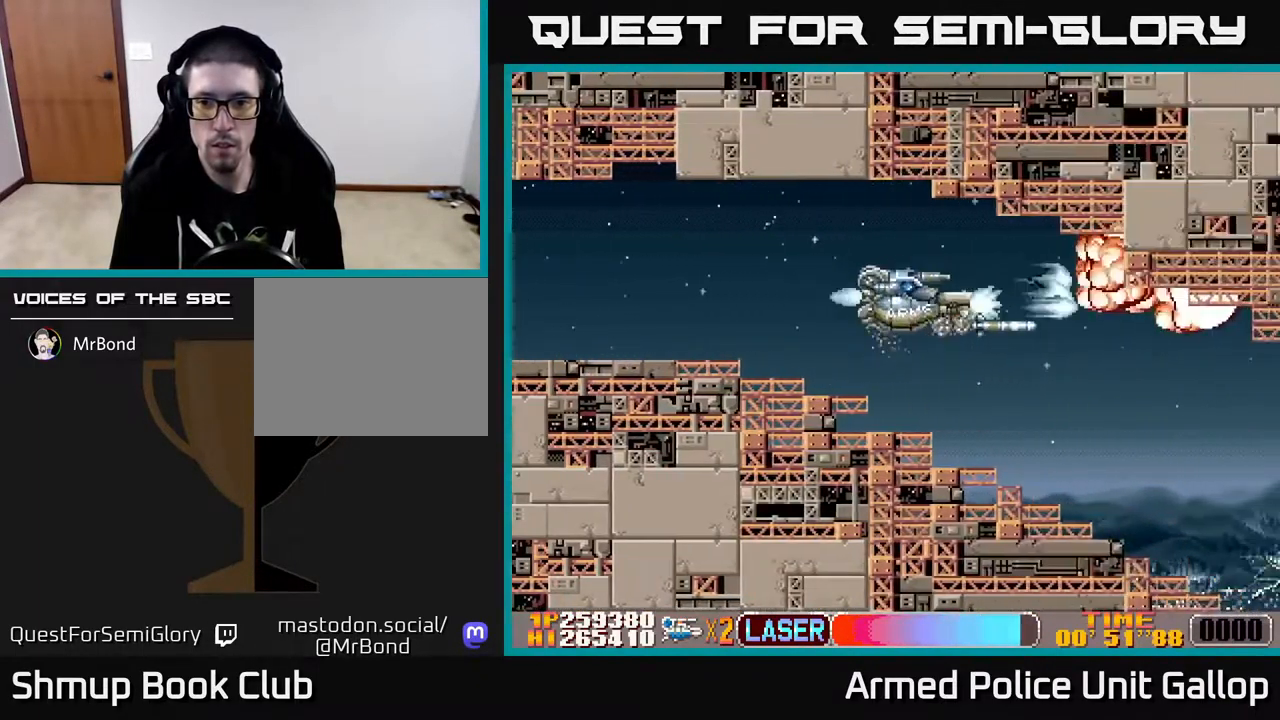
Gameplay with a controller (Xbox layout); each line is a JSON object with the inputs held at the frame after it. "events" lists button and stick changes between this image and that frame as [ms after this image, input, new state], when the widget could be followed in between.
{"buttons": ["A", "DPAD_DOWN", "DPAD_RIGHT"], "left_stick": "center", "right_stick": "center", "events": [[366, "DPAD_LEFT", "up"], [416, "DPAD_RIGHT", "down"]]}
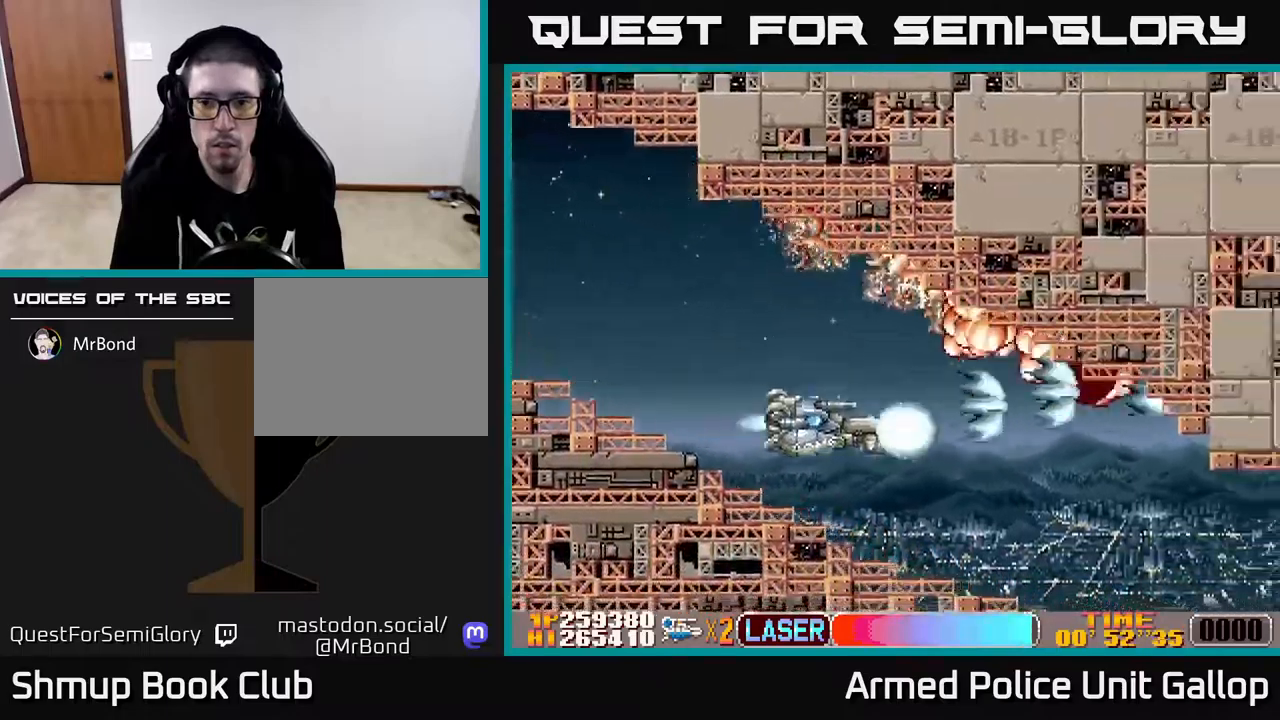
{"buttons": ["A", "DPAD_LEFT"], "left_stick": "center", "right_stick": "center", "events": [[267, "DPAD_RIGHT", "up"], [300, "DPAD_DOWN", "up"], [333, "DPAD_LEFT", "down"], [400, "DPAD_UP", "down"], [433, "DPAD_UP", "up"]]}
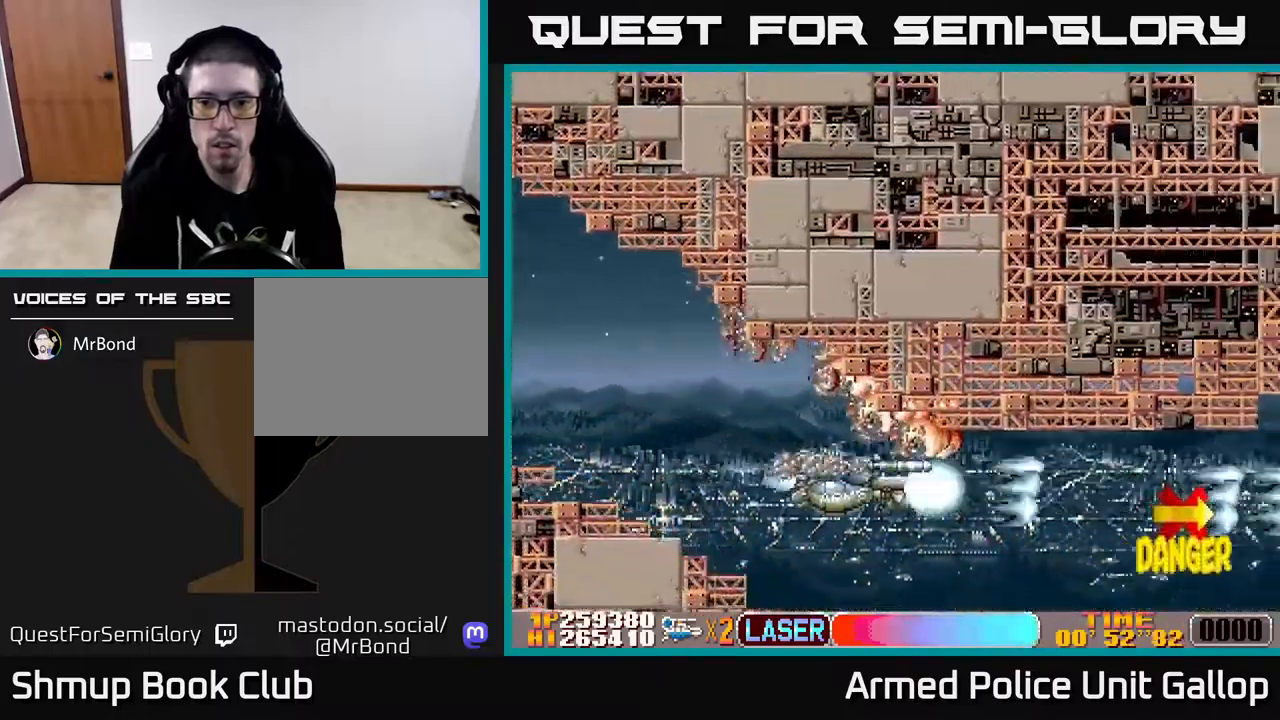
{"buttons": ["A"], "left_stick": "center", "right_stick": "center", "events": [[50, "DPAD_LEFT", "up"], [233, "DPAD_UP", "down"], [400, "DPAD_UP", "up"]]}
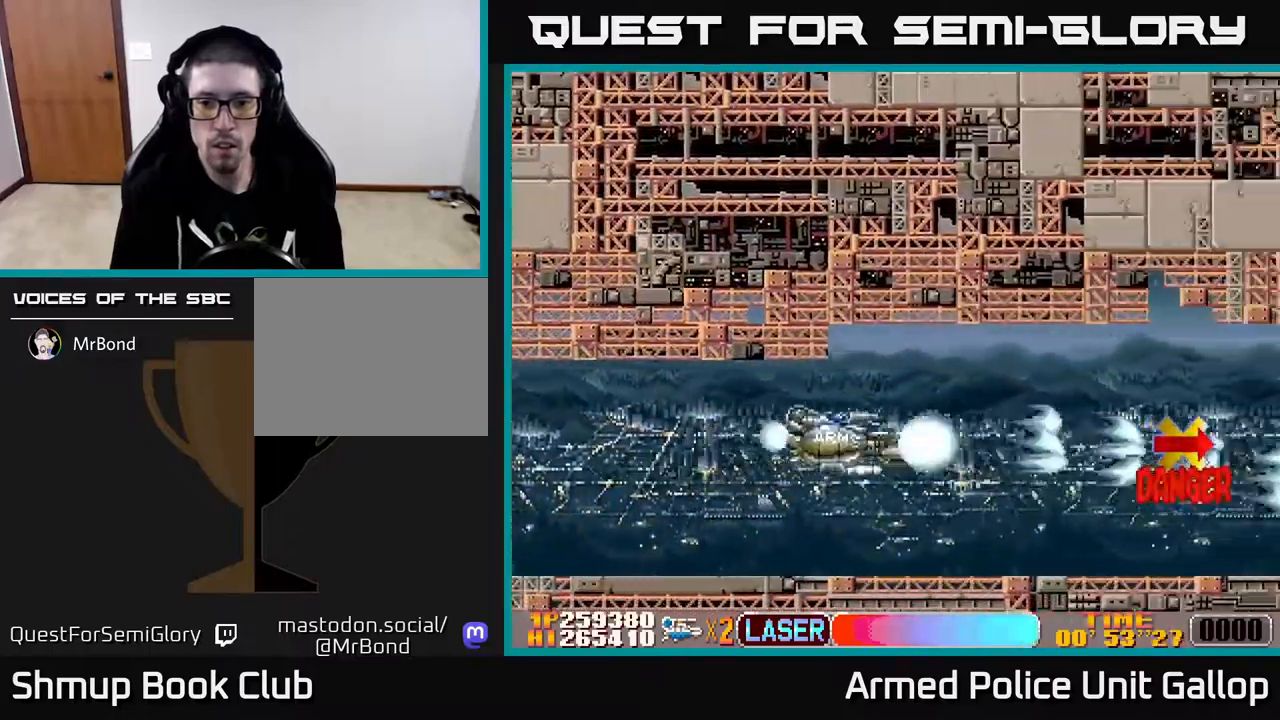
{"buttons": ["A", "DPAD_LEFT"], "left_stick": "center", "right_stick": "center", "events": [[117, "DPAD_DOWN", "down"], [250, "DPAD_DOWN", "up"], [417, "DPAD_LEFT", "down"], [417, "DPAD_UP", "down"], [450, "DPAD_UP", "up"]]}
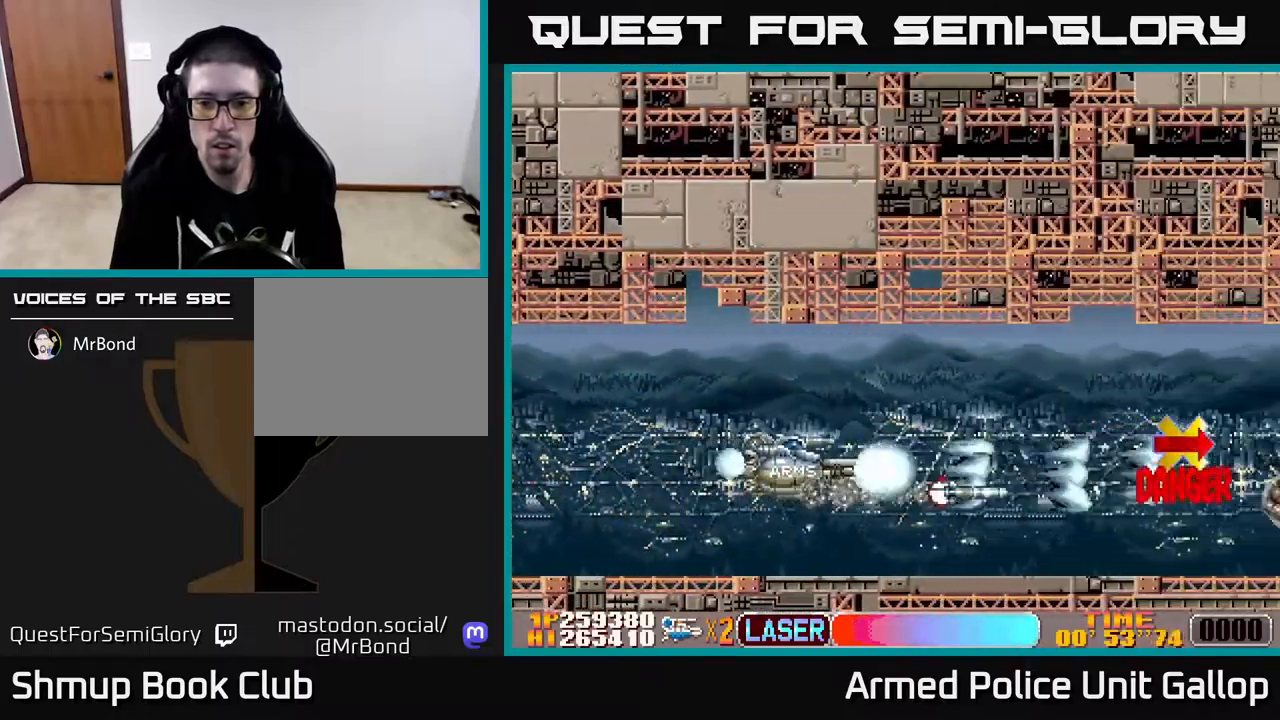
{"buttons": ["A"], "left_stick": "center", "right_stick": "center", "events": [[133, "DPAD_LEFT", "up"], [317, "DPAD_LEFT", "down"], [450, "DPAD_LEFT", "up"]]}
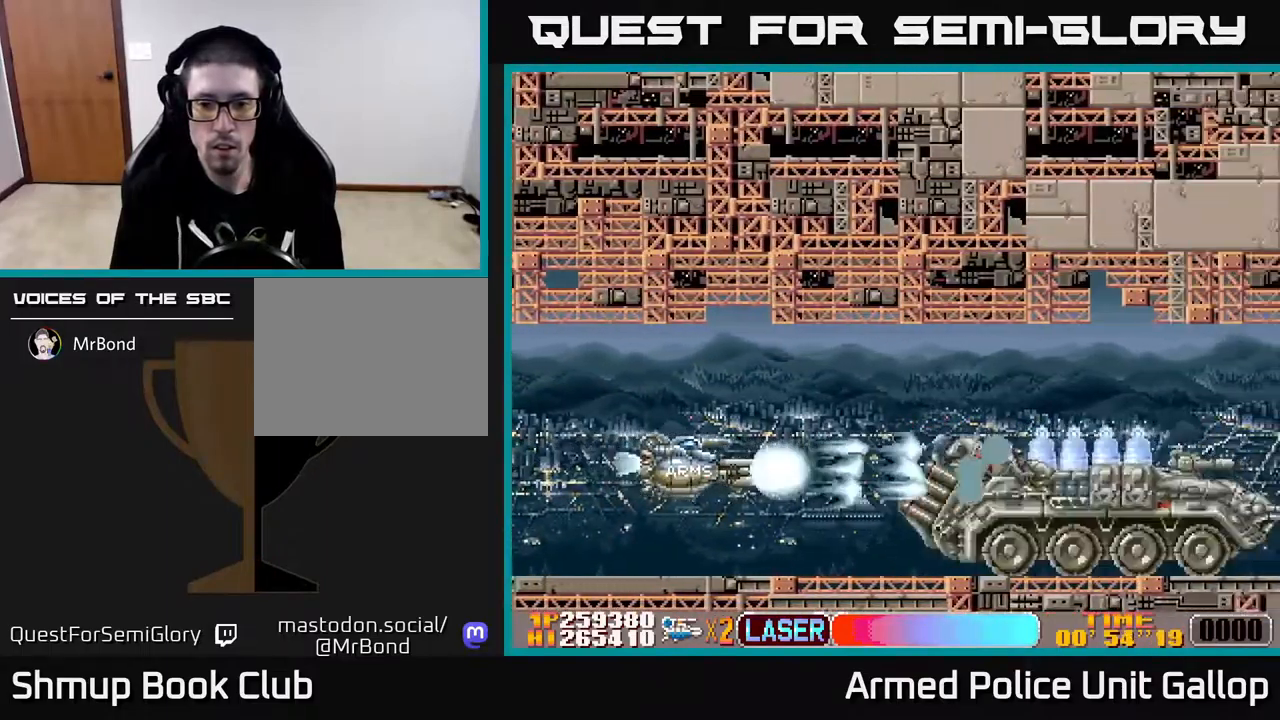
{"buttons": ["A", "DPAD_RIGHT"], "left_stick": "center", "right_stick": "center", "events": [[150, "DPAD_LEFT", "down"], [283, "DPAD_LEFT", "up"], [500, "DPAD_RIGHT", "down"]]}
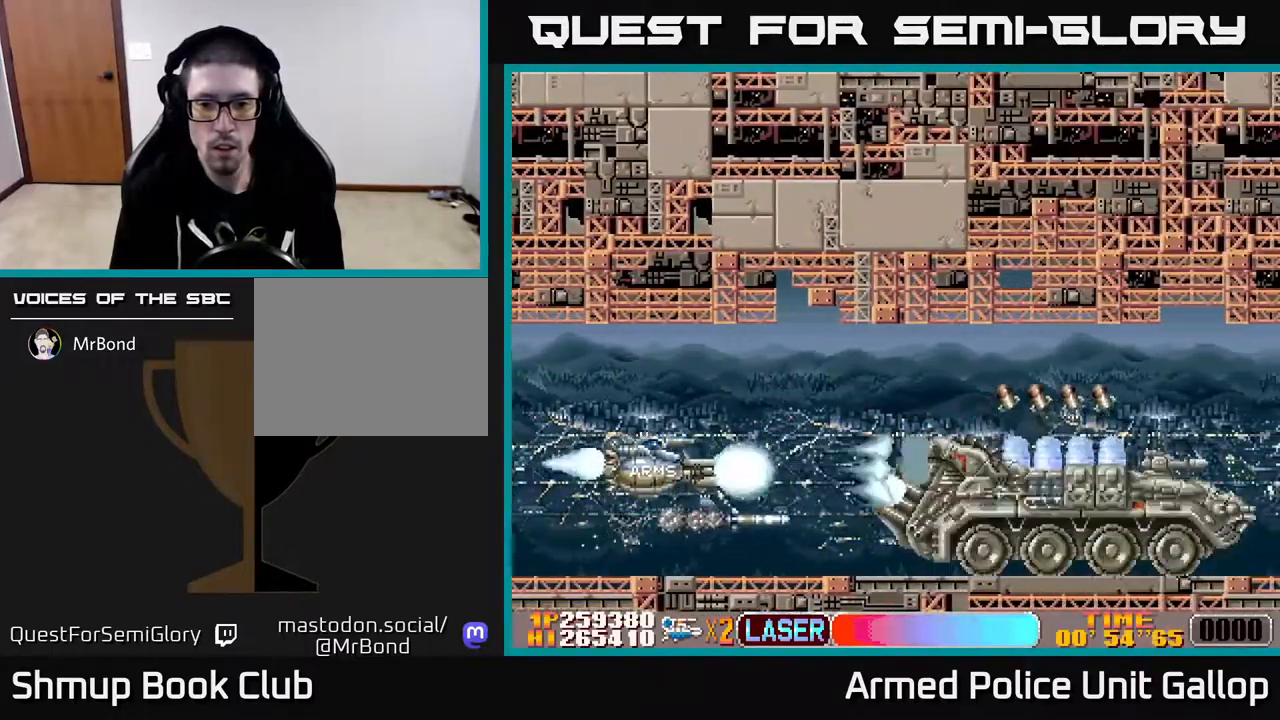
{"buttons": ["A"], "left_stick": "center", "right_stick": "center", "events": [[150, "DPAD_RIGHT", "up"]]}
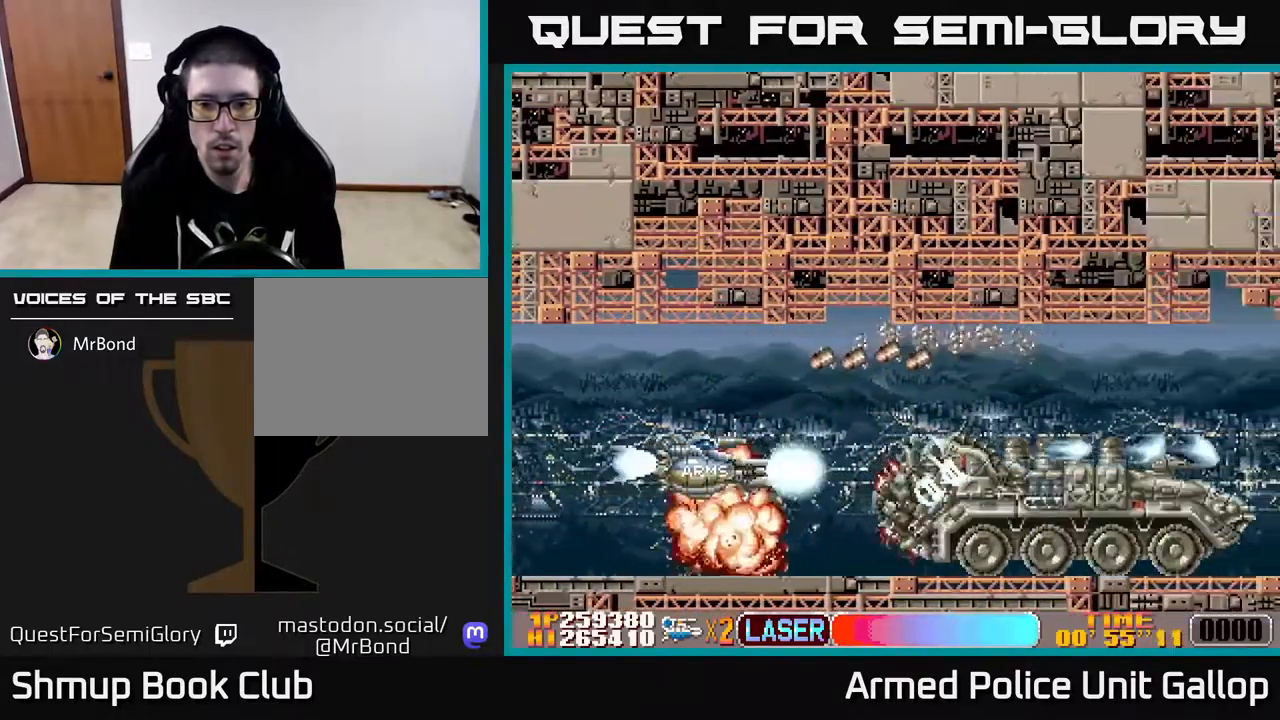
{"buttons": ["A", "DPAD_DOWN"], "left_stick": "center", "right_stick": "center", "events": [[83, "DPAD_LEFT", "down"], [200, "DPAD_UP", "down"], [367, "DPAD_UP", "up"], [383, "DPAD_DOWN", "down"], [383, "DPAD_LEFT", "up"]]}
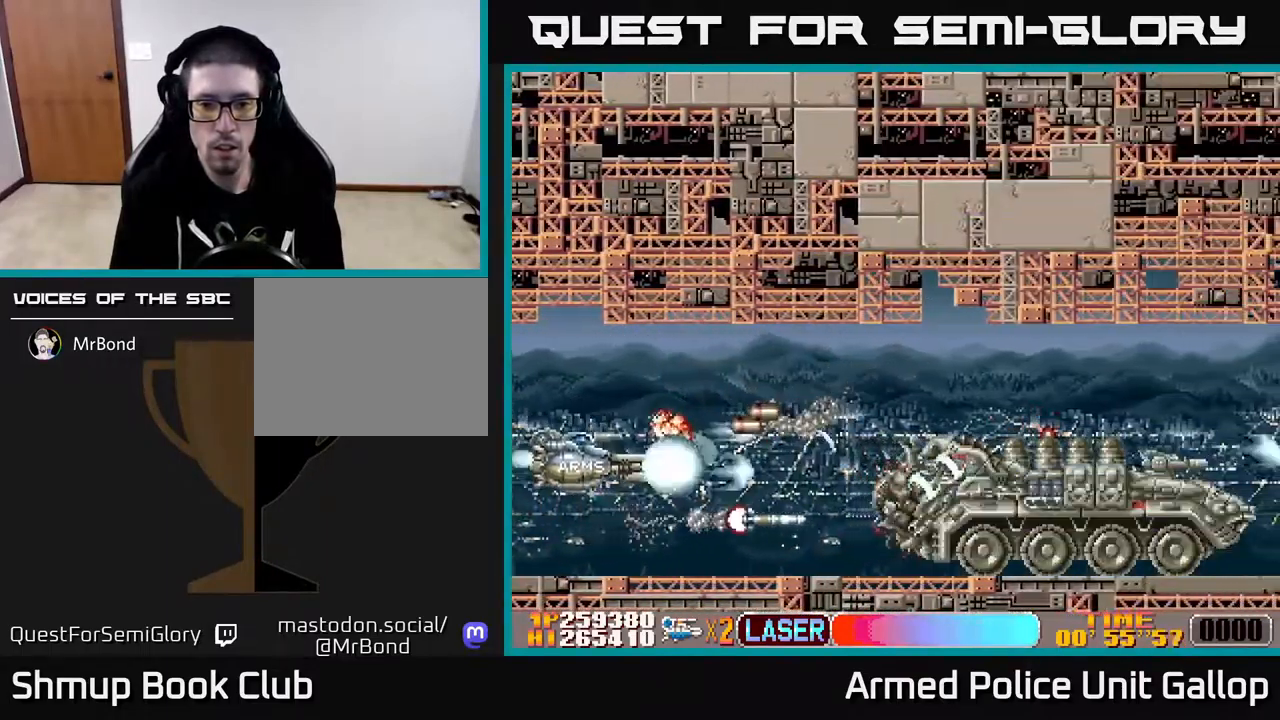
{"buttons": ["A", "DPAD_UP"], "left_stick": "center", "right_stick": "center", "events": [[83, "DPAD_DOWN", "up"], [183, "DPAD_DOWN", "down"], [217, "DPAD_RIGHT", "down"], [300, "DPAD_DOWN", "up"], [367, "DPAD_RIGHT", "up"], [467, "DPAD_UP", "down"]]}
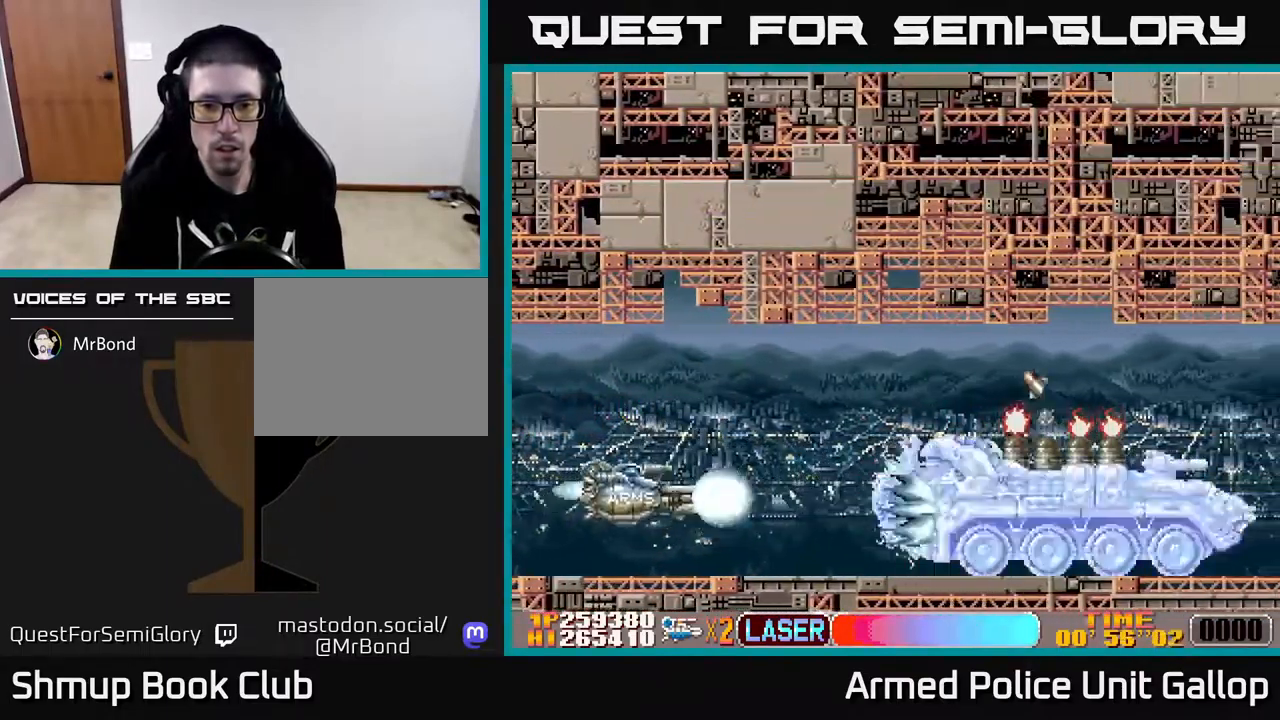
{"buttons": ["A", "DPAD_UP", "DPAD_LEFT"], "left_stick": "center", "right_stick": "center", "events": [[117, "DPAD_LEFT", "down"], [133, "DPAD_UP", "up"], [233, "DPAD_LEFT", "up"], [250, "DPAD_DOWN", "down"], [283, "DPAD_DOWN", "up"], [317, "DPAD_RIGHT", "down"], [383, "DPAD_RIGHT", "up"], [433, "DPAD_UP", "down"], [467, "DPAD_LEFT", "down"]]}
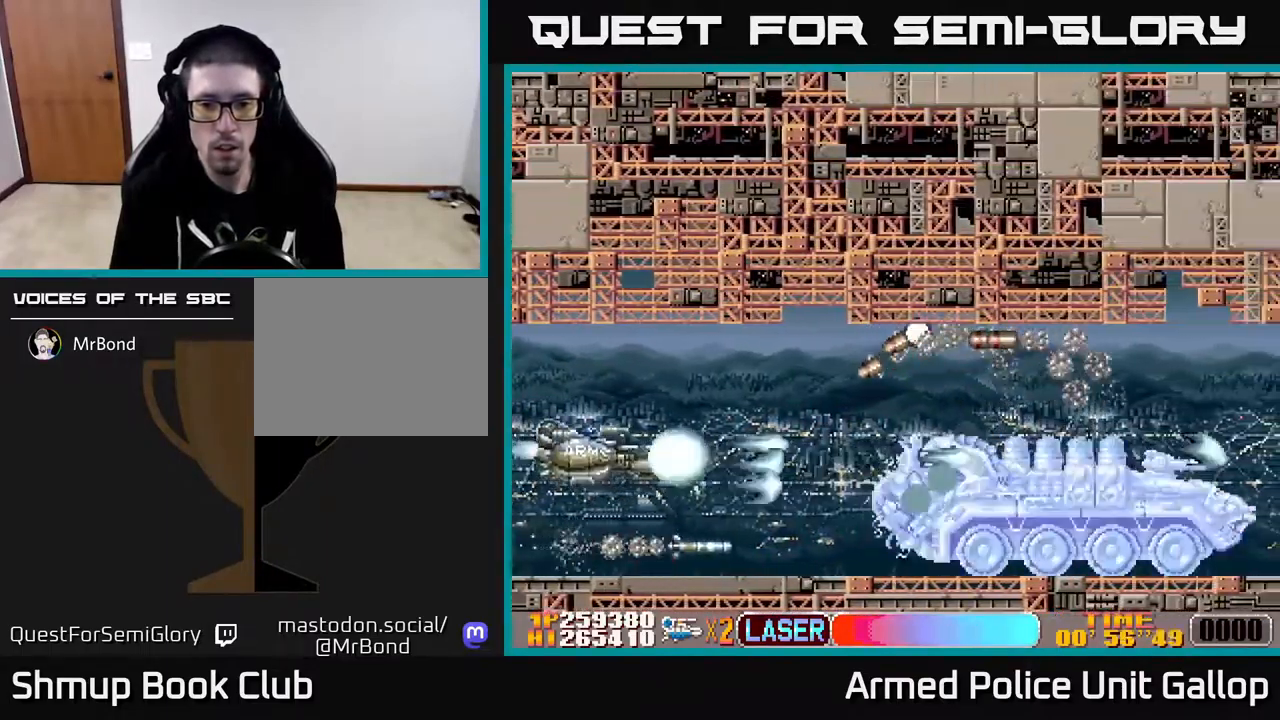
{"buttons": ["A", "DPAD_DOWN"], "left_stick": "center", "right_stick": "center", "events": [[17, "DPAD_UP", "up"], [33, "DPAD_LEFT", "up"], [83, "DPAD_RIGHT", "down"], [117, "DPAD_RIGHT", "up"], [117, "DPAD_UP", "down"], [234, "DPAD_LEFT", "down"], [317, "DPAD_UP", "up"], [334, "DPAD_LEFT", "up"], [367, "DPAD_DOWN", "down"]]}
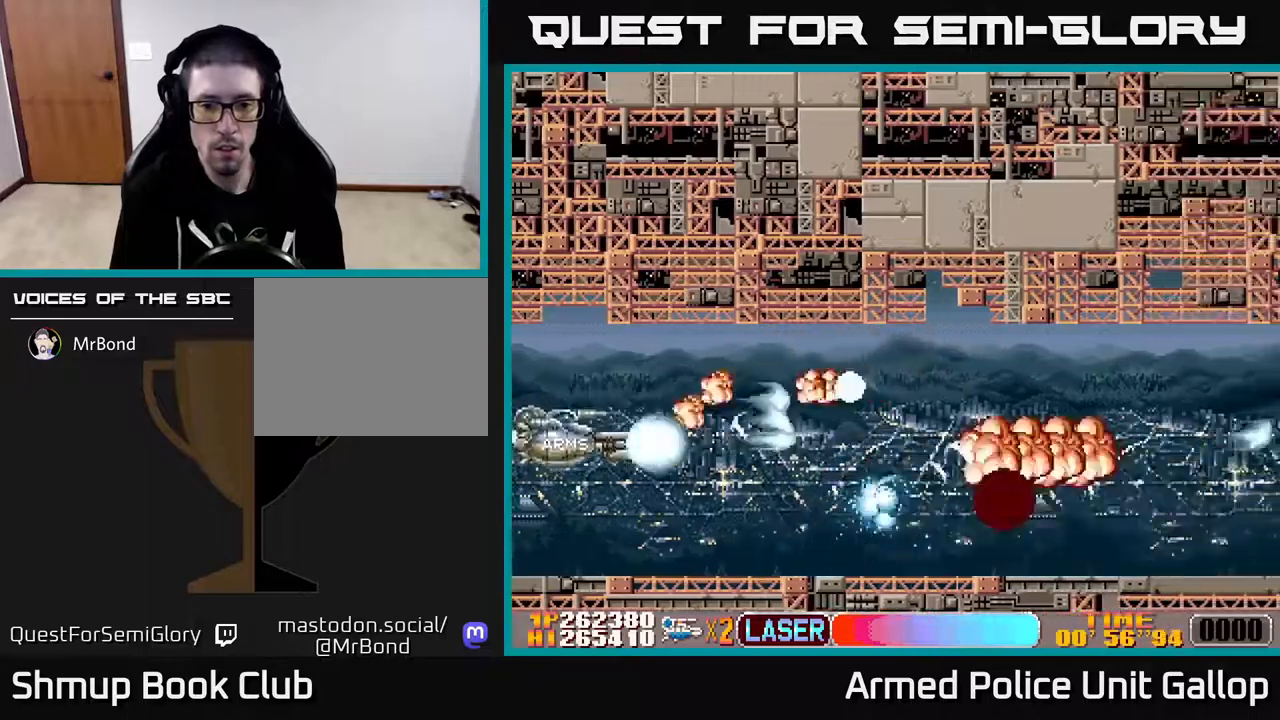
{"buttons": ["A", "DPAD_UP", "DPAD_RIGHT"], "left_stick": "center", "right_stick": "center", "events": [[34, "DPAD_DOWN", "up"], [34, "DPAD_LEFT", "down"], [134, "DPAD_LEFT", "up"], [150, "DPAD_DOWN", "down"], [234, "DPAD_RIGHT", "down"], [317, "DPAD_DOWN", "up"], [417, "DPAD_UP", "down"]]}
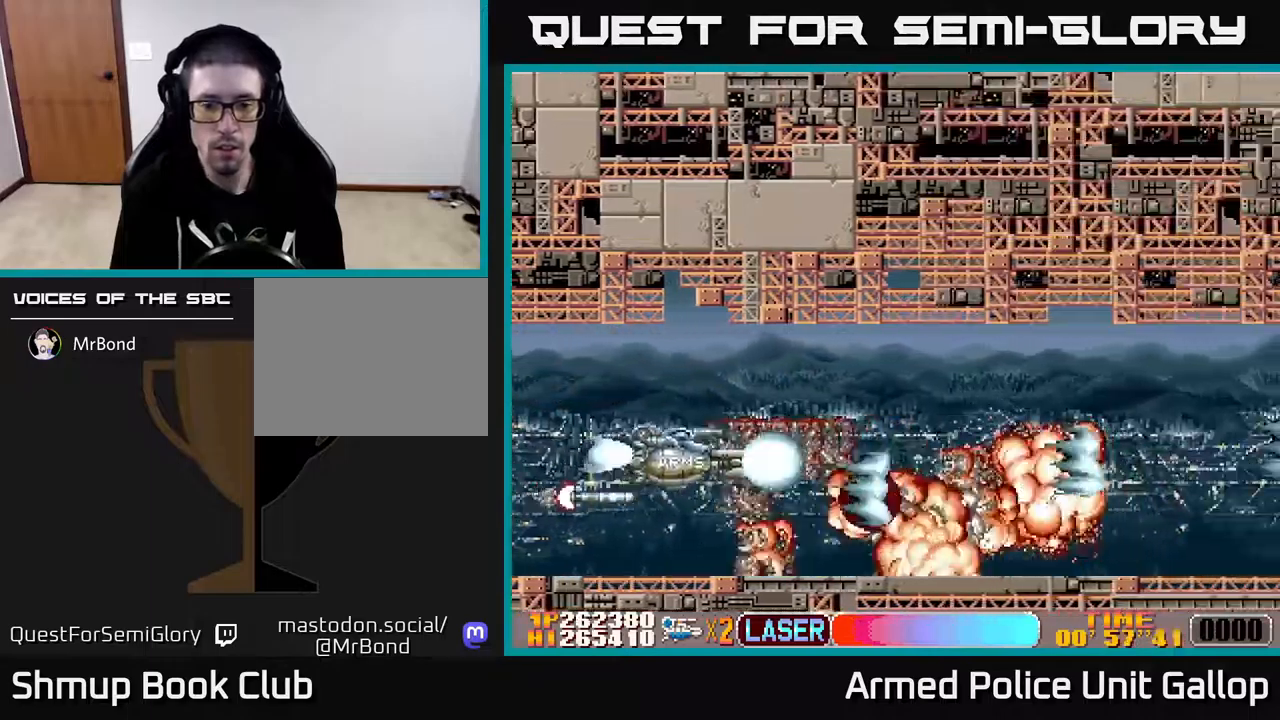
{"buttons": ["A", "DPAD_RIGHT"], "left_stick": "center", "right_stick": "center", "events": [[184, "DPAD_UP", "up"], [334, "A", "up"], [417, "A", "down"]]}
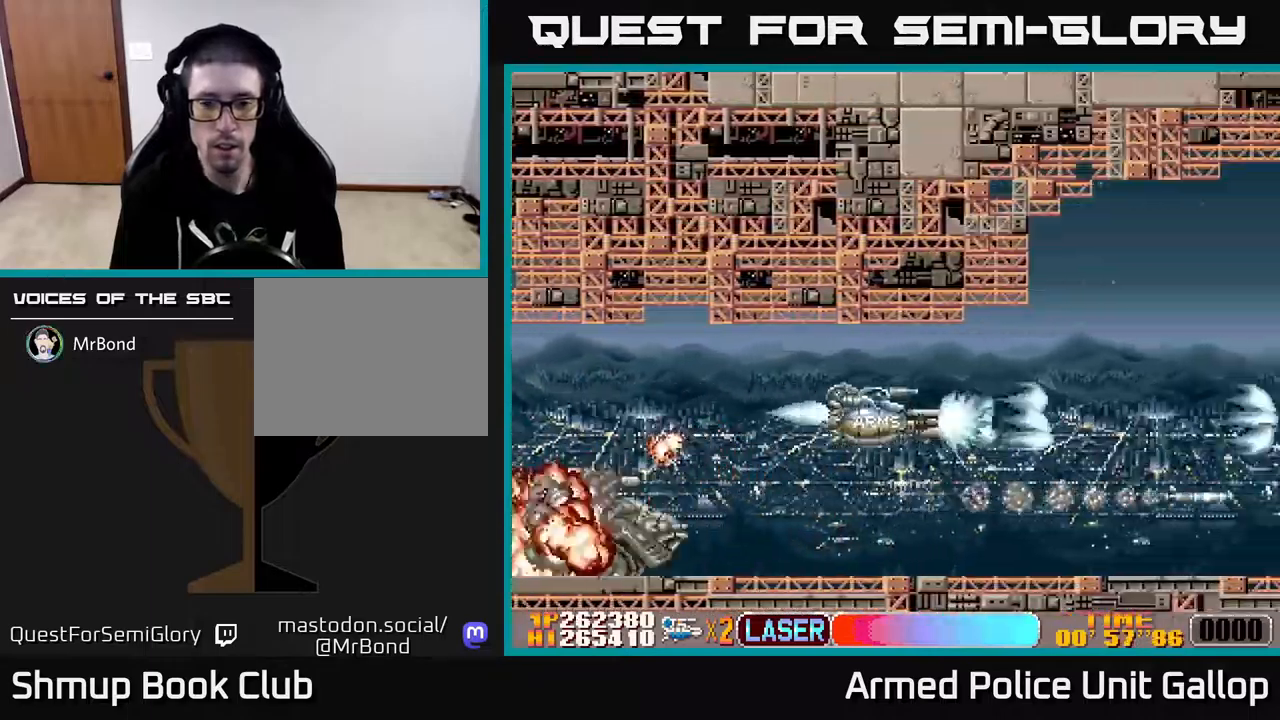
{"buttons": ["A"], "left_stick": "center", "right_stick": "center", "events": [[84, "DPAD_UP", "down"], [100, "DPAD_RIGHT", "up"], [350, "DPAD_RIGHT", "down"], [350, "DPAD_UP", "up"], [384, "DPAD_RIGHT", "up"], [400, "DPAD_UP", "down"], [484, "DPAD_UP", "up"]]}
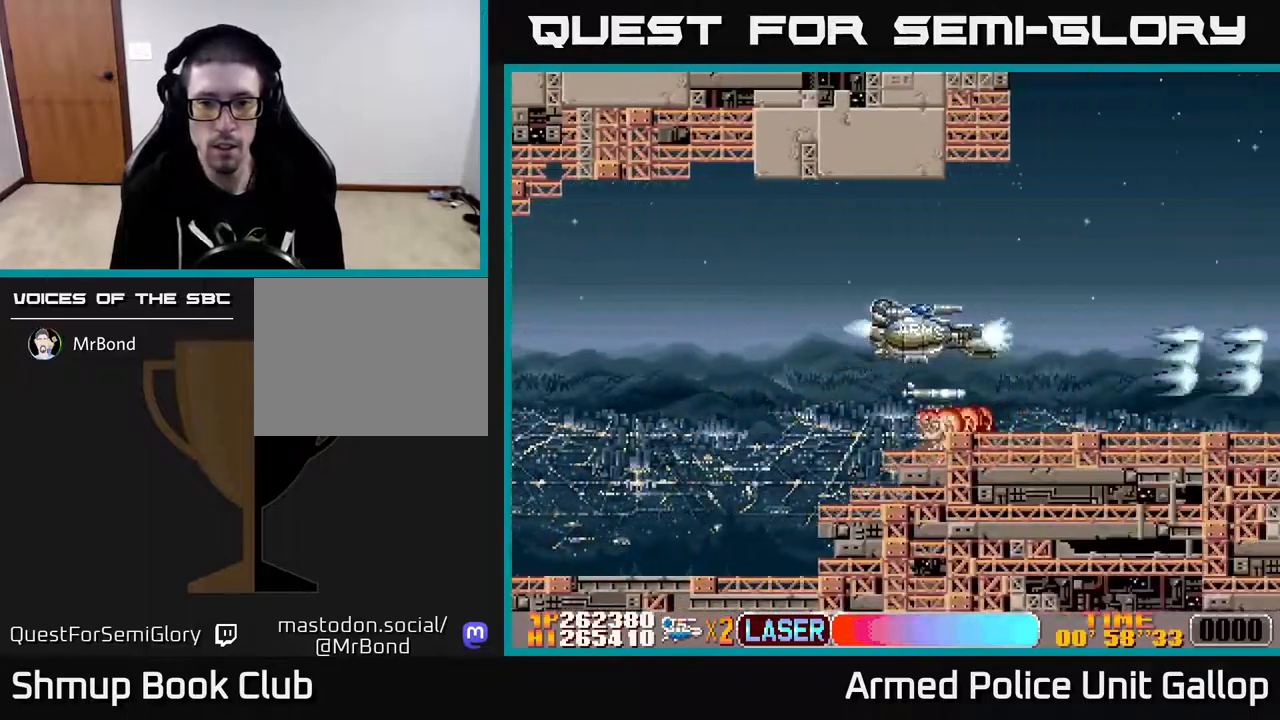
{"buttons": ["A"], "left_stick": "center", "right_stick": "center", "events": [[250, "DPAD_UP", "down"], [484, "DPAD_UP", "up"]]}
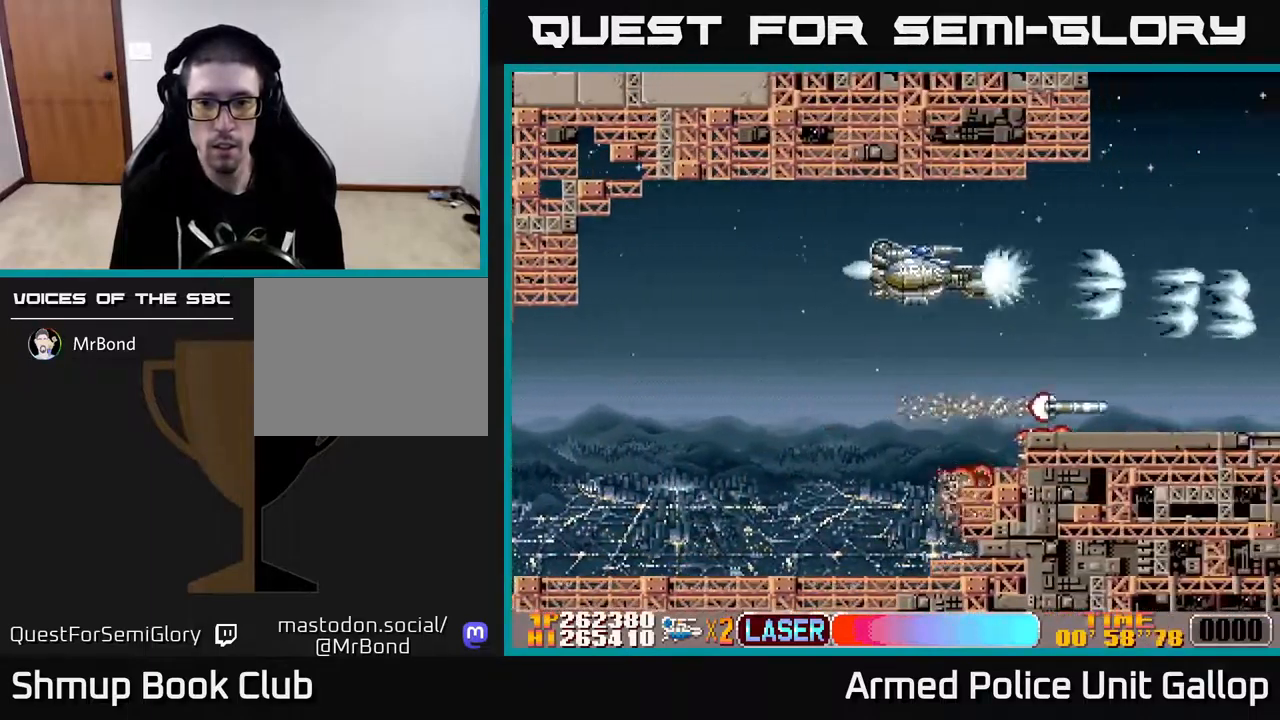
{"buttons": ["A"], "left_stick": "center", "right_stick": "center", "events": [[17, "DPAD_DOWN", "down"], [34, "DPAD_RIGHT", "down"], [50, "DPAD_RIGHT", "up"], [150, "DPAD_DOWN", "up"]]}
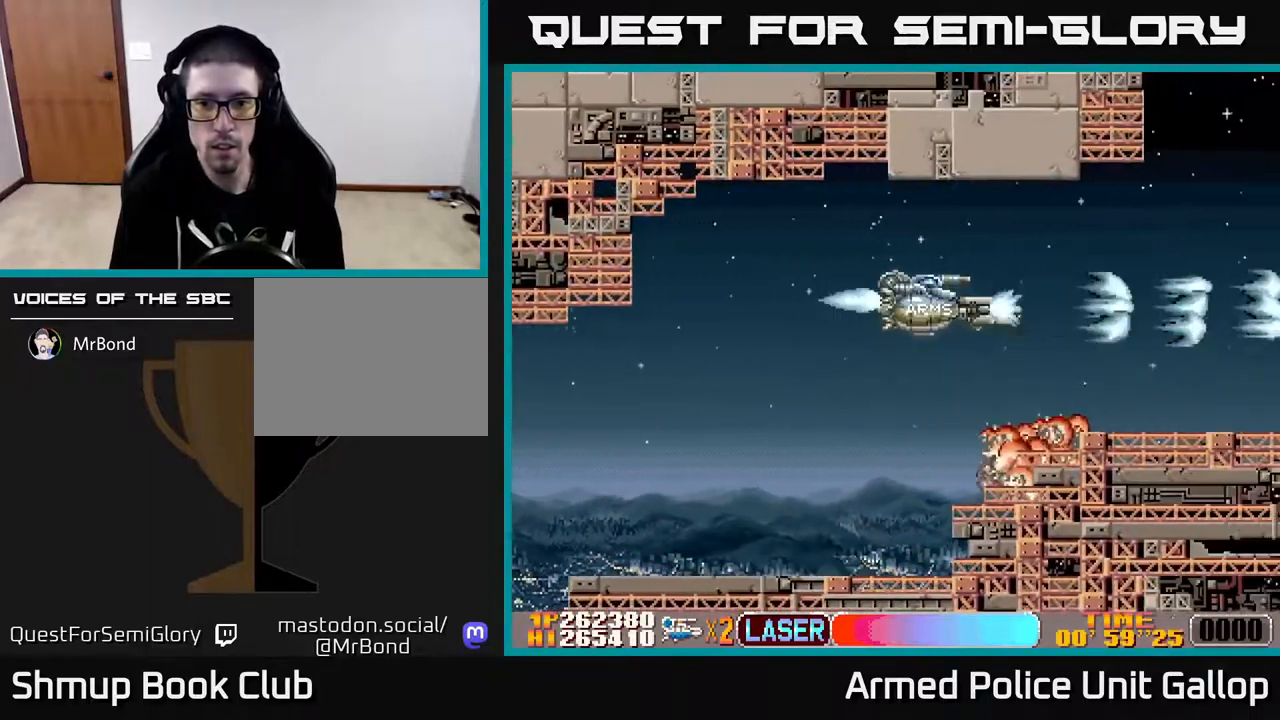
{"buttons": ["A", "DPAD_RIGHT"], "left_stick": "center", "right_stick": "center", "events": [[200, "DPAD_RIGHT", "down"]]}
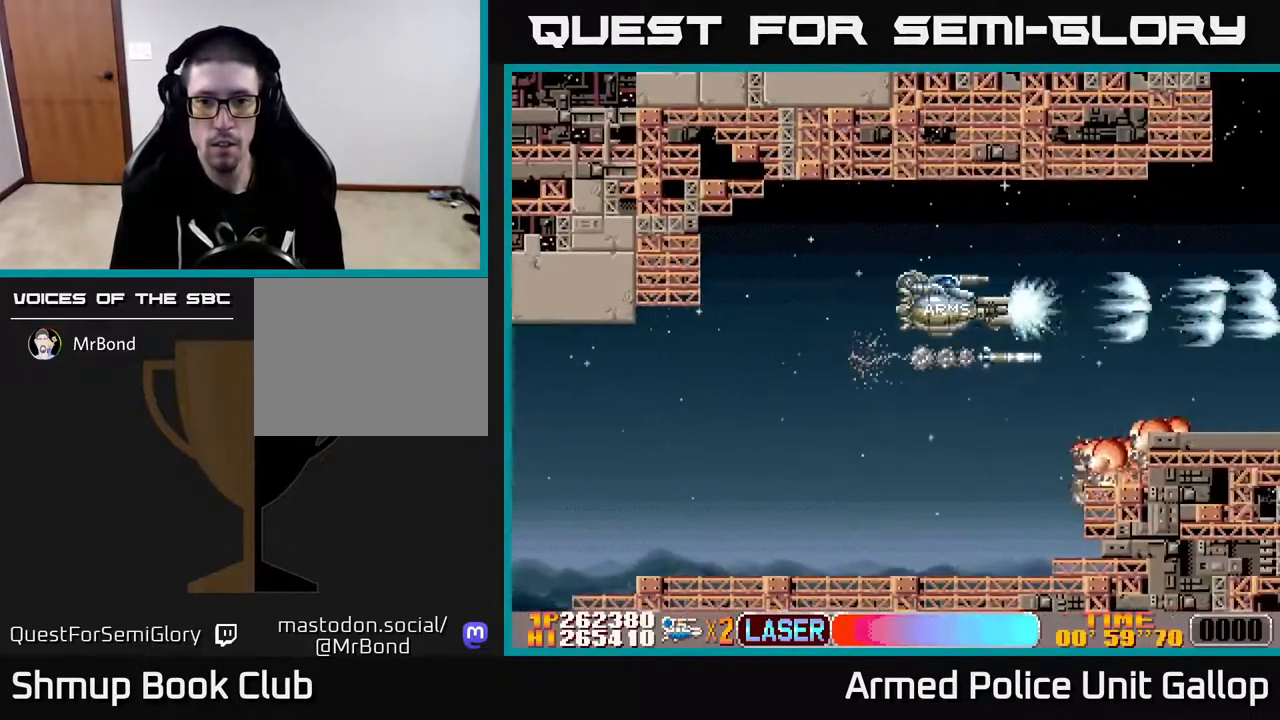
{"buttons": ["A"], "left_stick": "center", "right_stick": "center", "events": [[50, "DPAD_RIGHT", "up"]]}
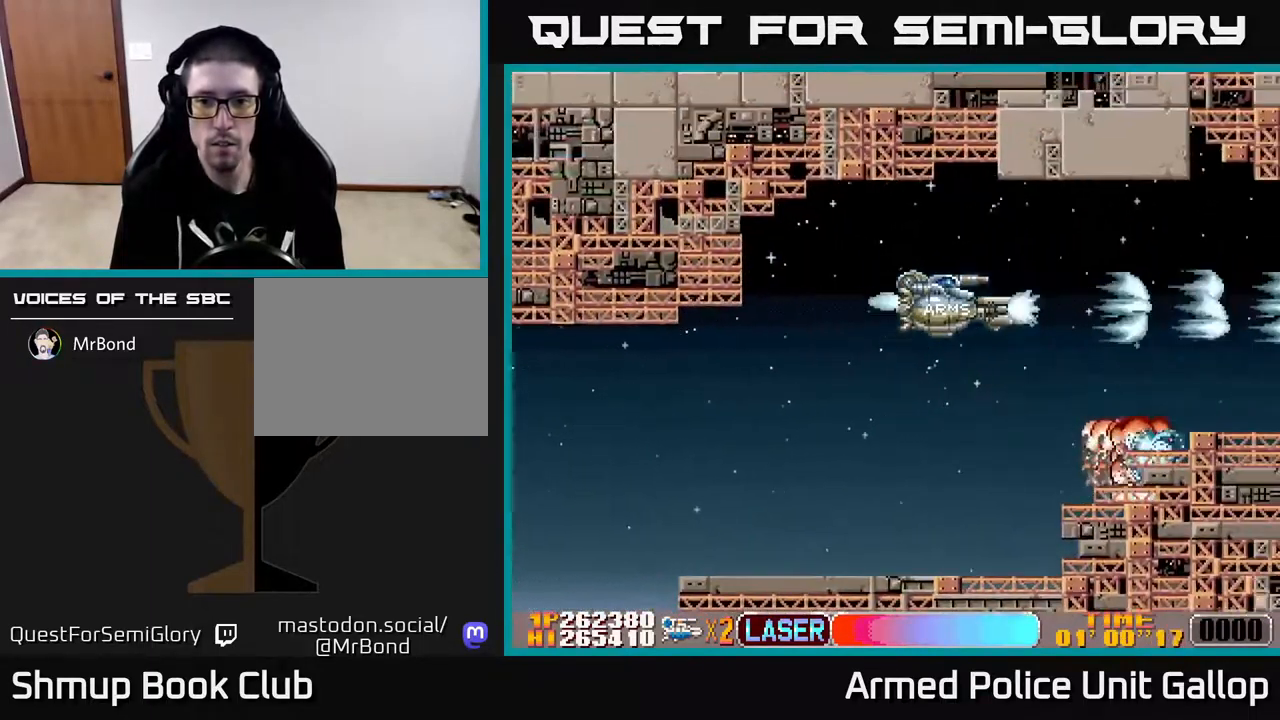
{"buttons": ["A"], "left_stick": "center", "right_stick": "center", "events": []}
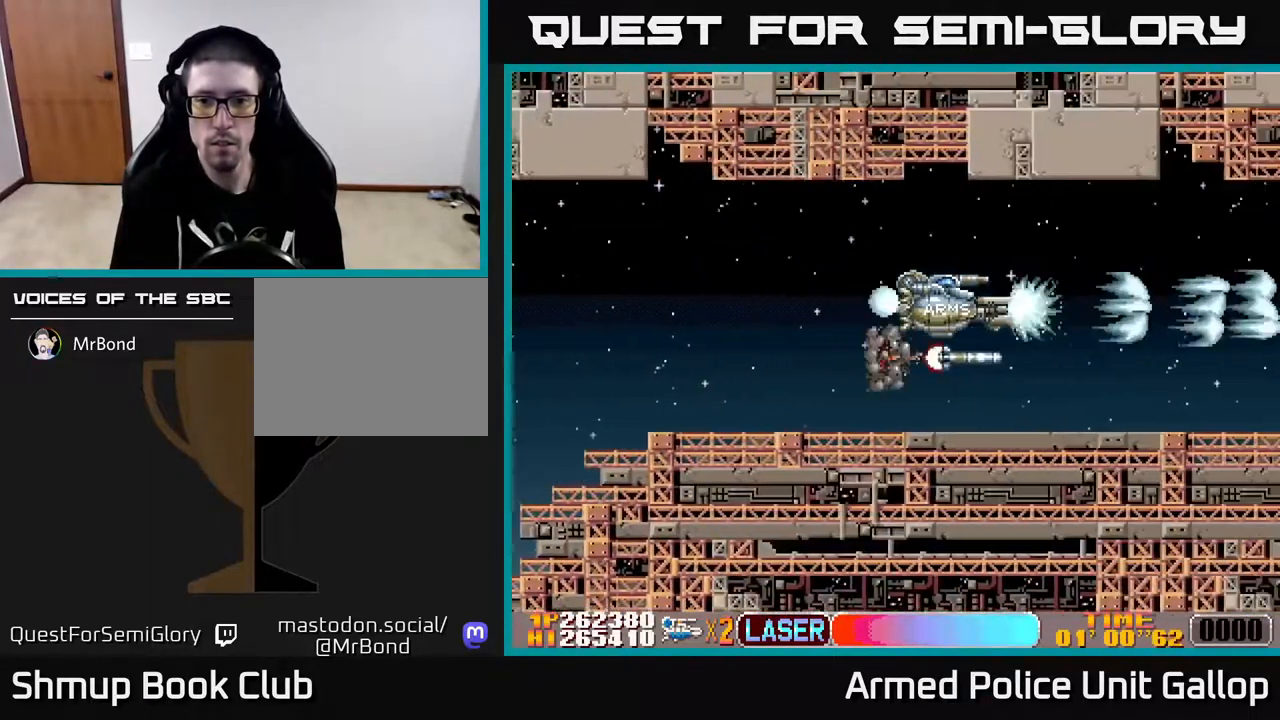
{"buttons": ["A"], "left_stick": "center", "right_stick": "center", "events": []}
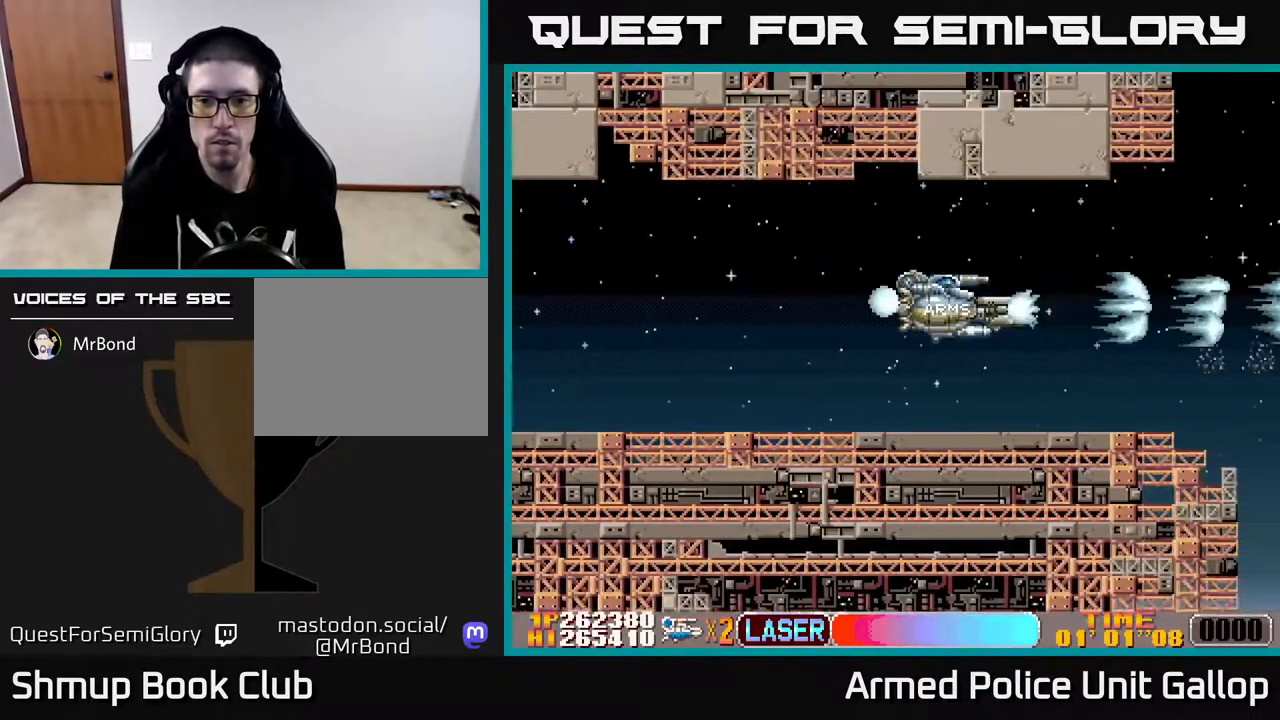
{"buttons": ["A", "DPAD_DOWN"], "left_stick": "center", "right_stick": "center", "events": [[317, "DPAD_DOWN", "down"], [317, "DPAD_LEFT", "down"], [367, "DPAD_LEFT", "up"]]}
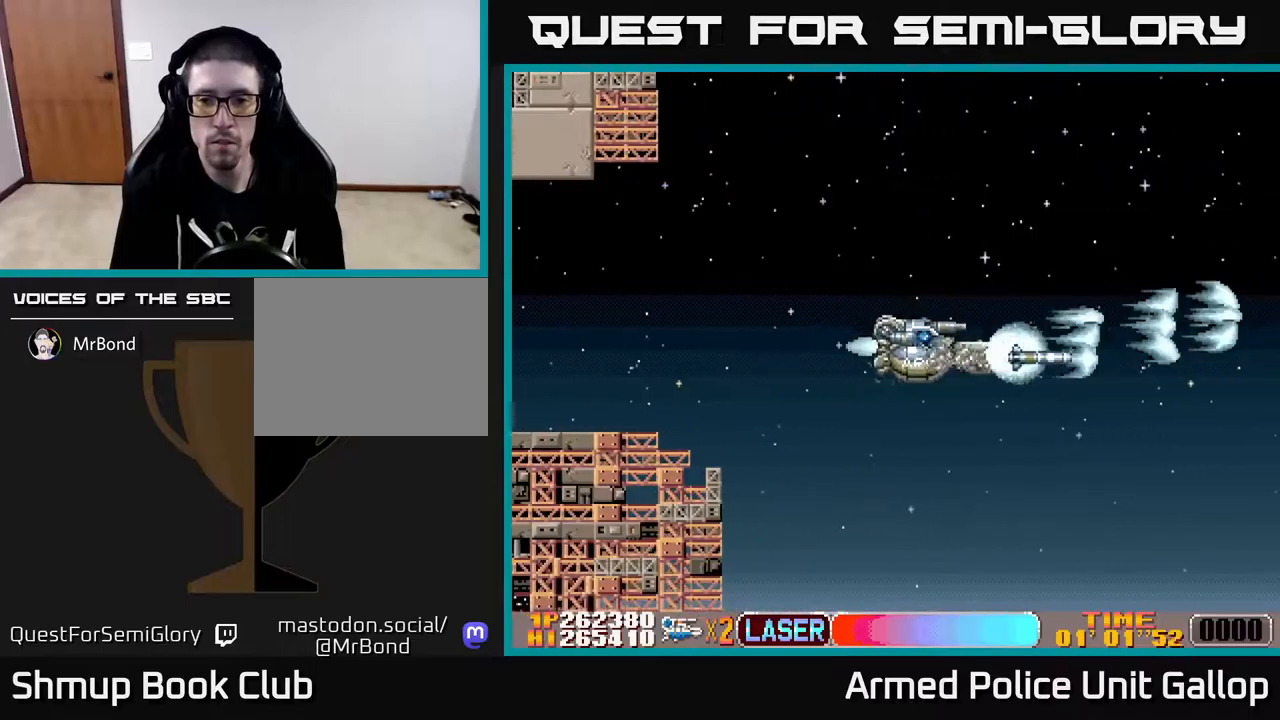
{"buttons": ["A", "DPAD_UP"], "left_stick": "center", "right_stick": "center", "events": [[267, "DPAD_DOWN", "up"], [333, "DPAD_UP", "down"], [350, "DPAD_LEFT", "down"], [483, "DPAD_LEFT", "up"]]}
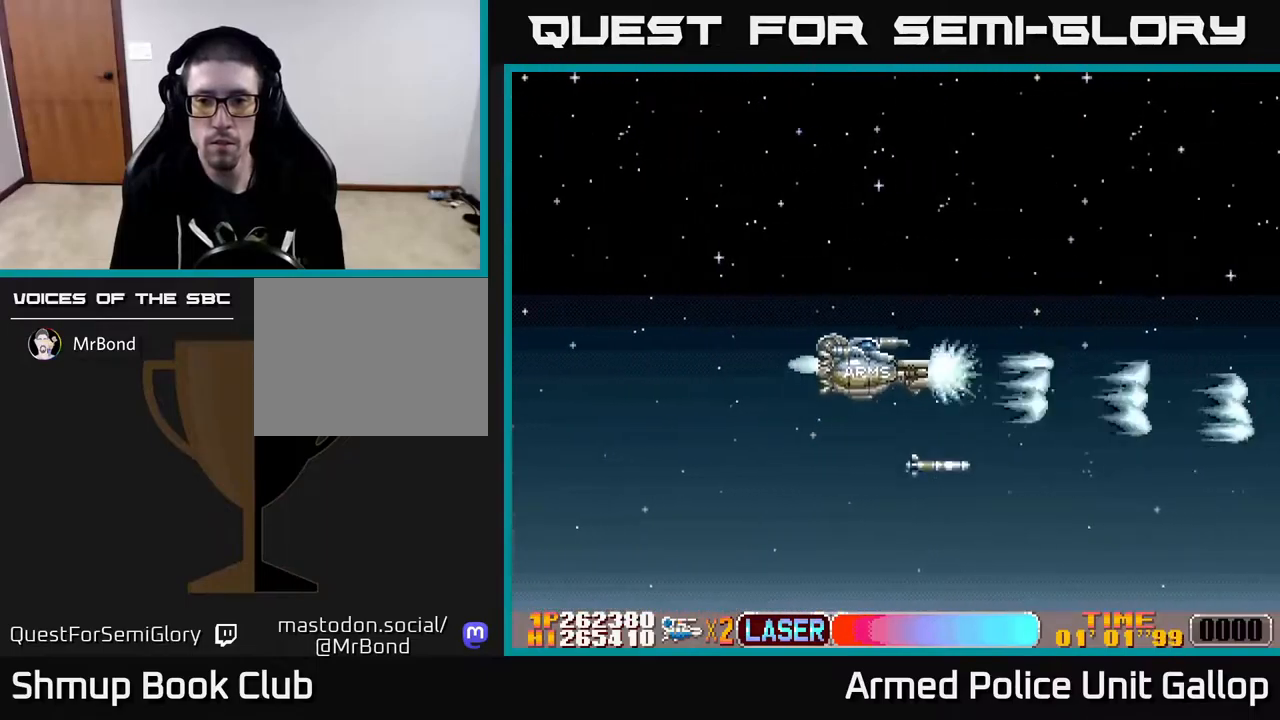
{"buttons": ["A"], "left_stick": "center", "right_stick": "center", "events": [[33, "DPAD_UP", "up"]]}
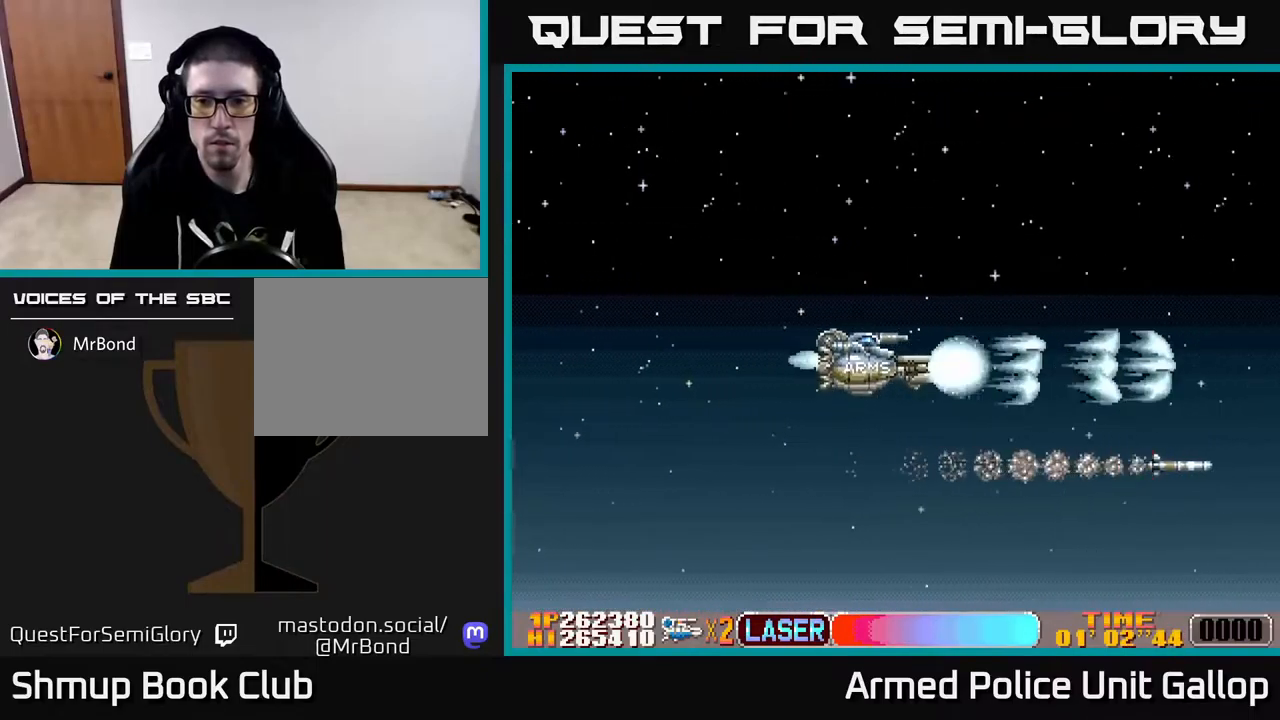
{"buttons": ["A"], "left_stick": "center", "right_stick": "center", "events": []}
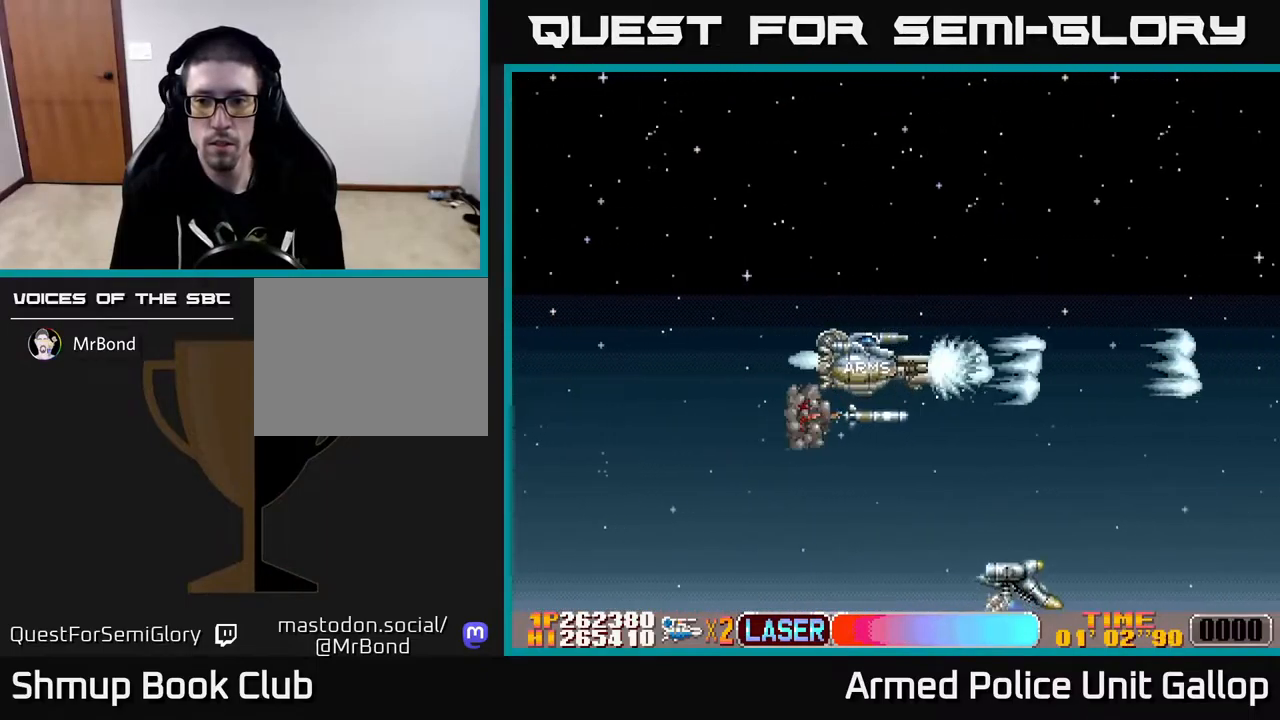
{"buttons": ["A", "DPAD_DOWN", "DPAD_LEFT"], "left_stick": "center", "right_stick": "center", "events": [[33, "DPAD_UP", "down"], [133, "DPAD_RIGHT", "down"], [167, "DPAD_UP", "up"], [233, "DPAD_DOWN", "down"], [233, "DPAD_RIGHT", "up"], [450, "DPAD_LEFT", "down"]]}
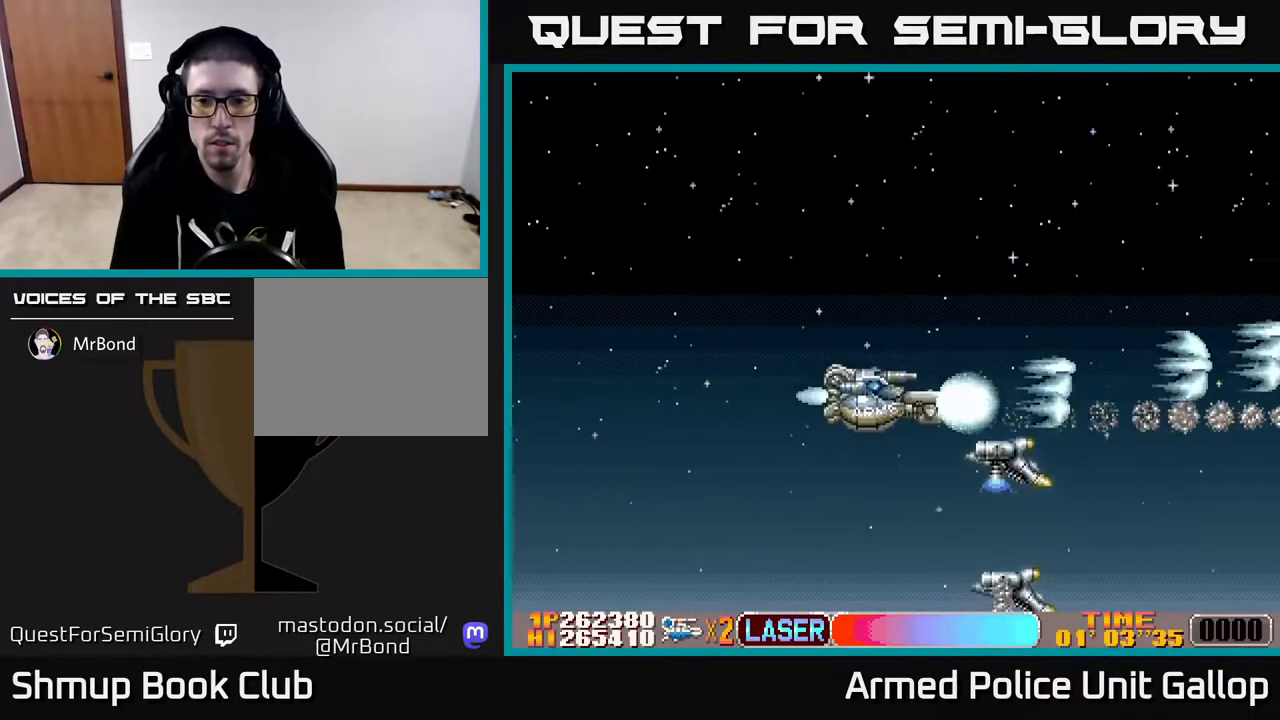
{"buttons": ["A", "DPAD_UP"], "left_stick": "center", "right_stick": "center", "events": [[100, "DPAD_DOWN", "up"], [183, "DPAD_UP", "down"], [333, "DPAD_LEFT", "up"]]}
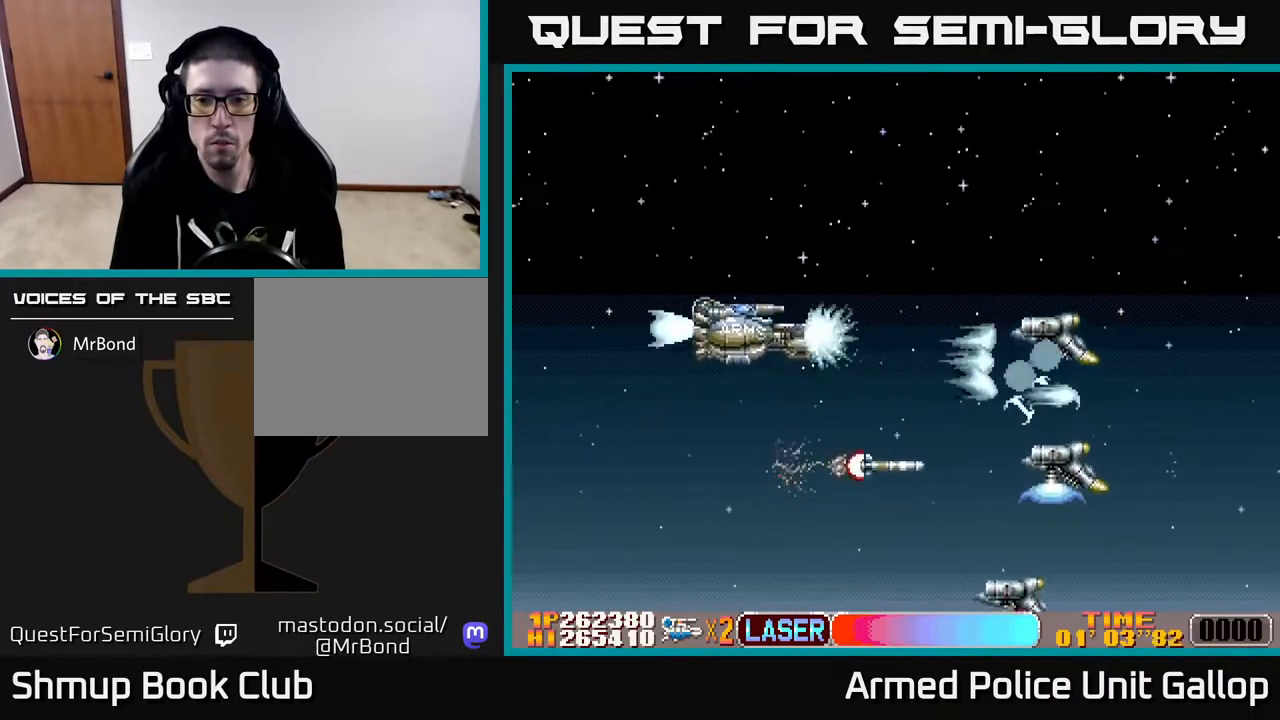
{"buttons": ["A", "DPAD_DOWN", "DPAD_LEFT"], "left_stick": "center", "right_stick": "center", "events": [[333, "DPAD_UP", "up"], [367, "DPAD_DOWN", "down"], [500, "DPAD_LEFT", "down"]]}
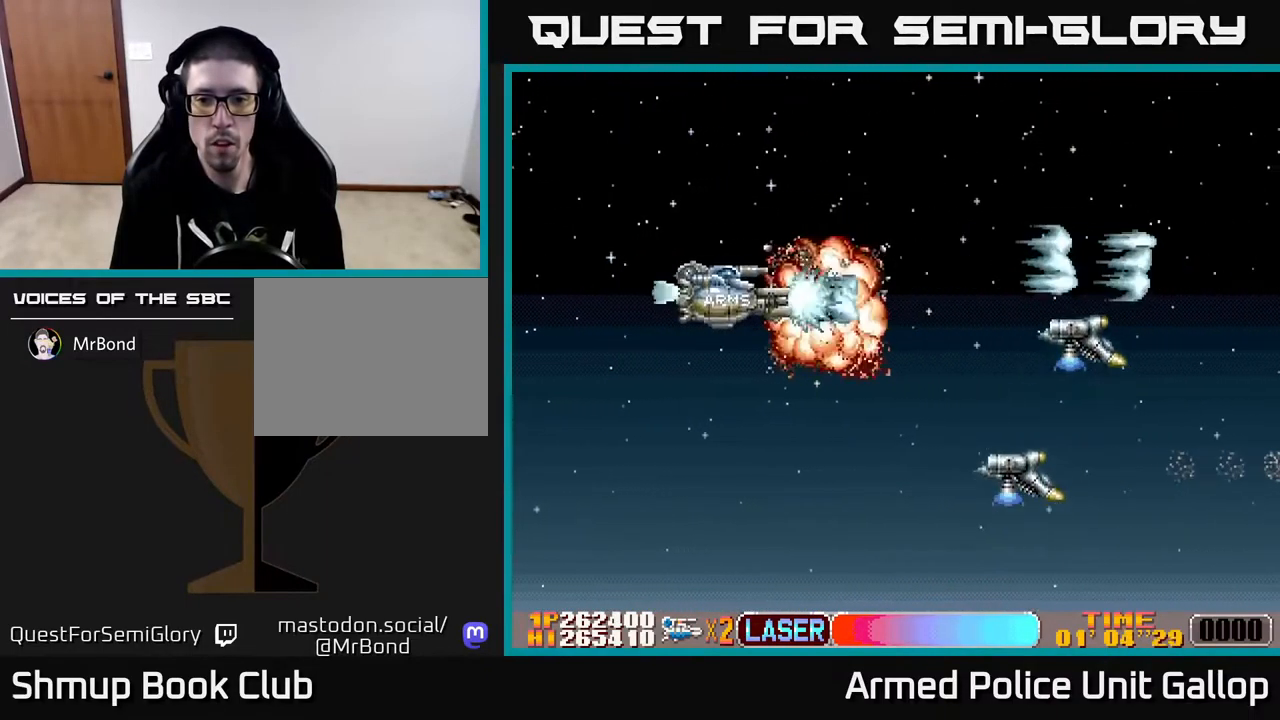
{"buttons": ["A"], "left_stick": "center", "right_stick": "center", "events": [[17, "DPAD_DOWN", "up"], [33, "DPAD_UP", "down"], [150, "DPAD_LEFT", "up"], [217, "DPAD_RIGHT", "down"], [233, "DPAD_UP", "up"], [383, "DPAD_RIGHT", "up"], [383, "DPAD_UP", "down"], [500, "DPAD_UP", "up"]]}
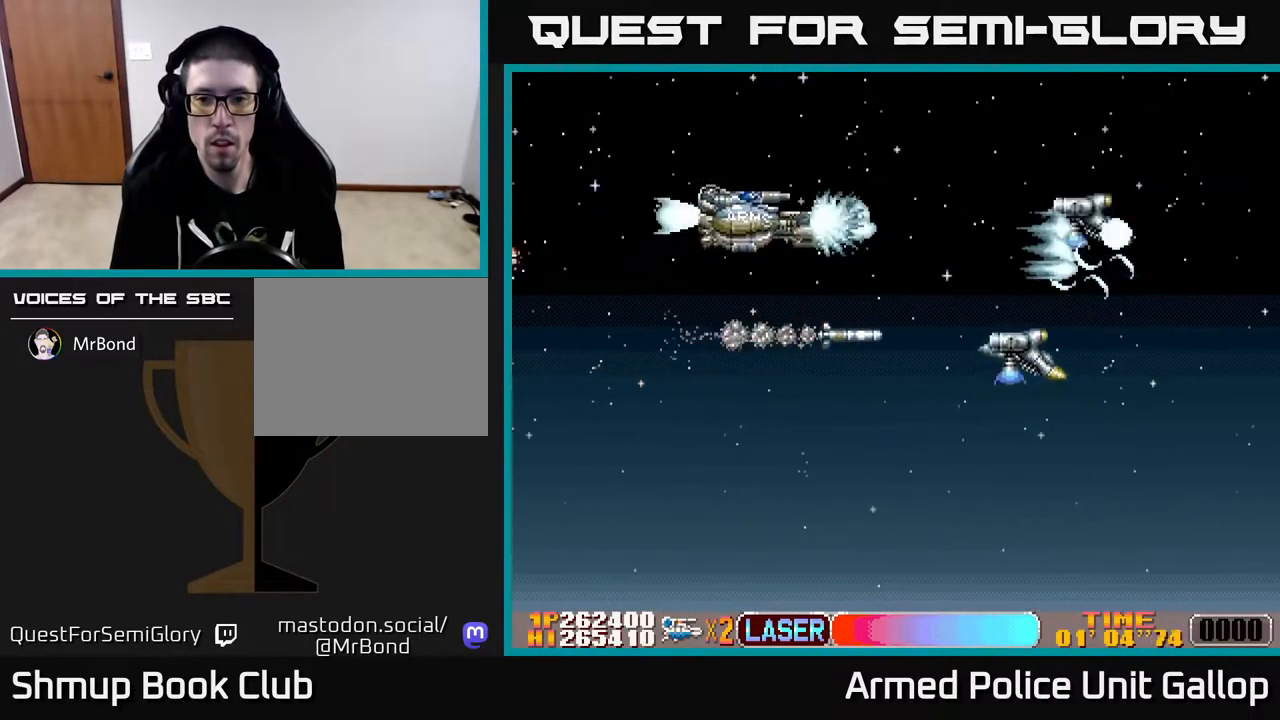
{"buttons": ["A", "DPAD_UP"], "left_stick": "center", "right_stick": "center", "events": [[17, "DPAD_DOWN", "down"], [183, "DPAD_DOWN", "up"], [200, "DPAD_LEFT", "down"], [233, "DPAD_UP", "down"], [333, "DPAD_LEFT", "up"]]}
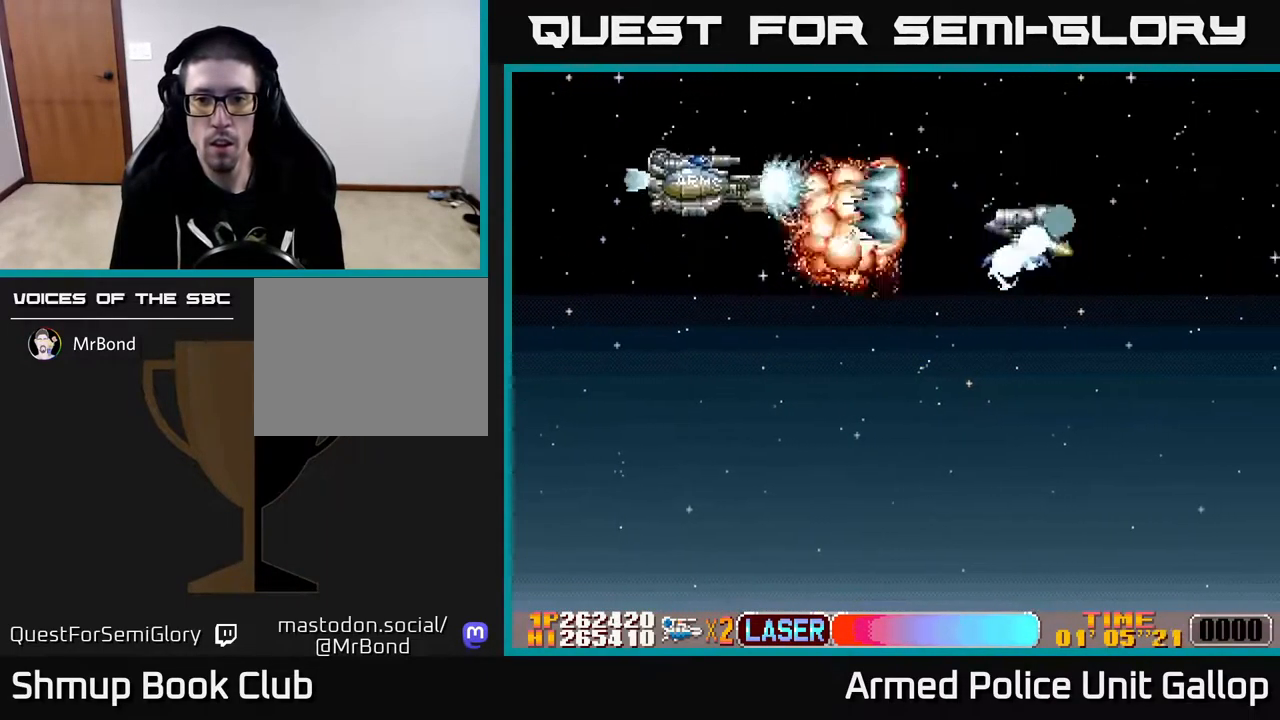
{"buttons": ["A", "DPAD_DOWN", "DPAD_RIGHT"], "left_stick": "center", "right_stick": "center", "events": [[33, "DPAD_UP", "up"], [117, "DPAD_LEFT", "down"], [133, "DPAD_UP", "down"], [183, "DPAD_LEFT", "up"], [217, "DPAD_UP", "up"], [233, "DPAD_RIGHT", "down"], [300, "DPAD_UP", "down"], [317, "DPAD_UP", "up"], [350, "DPAD_DOWN", "down"]]}